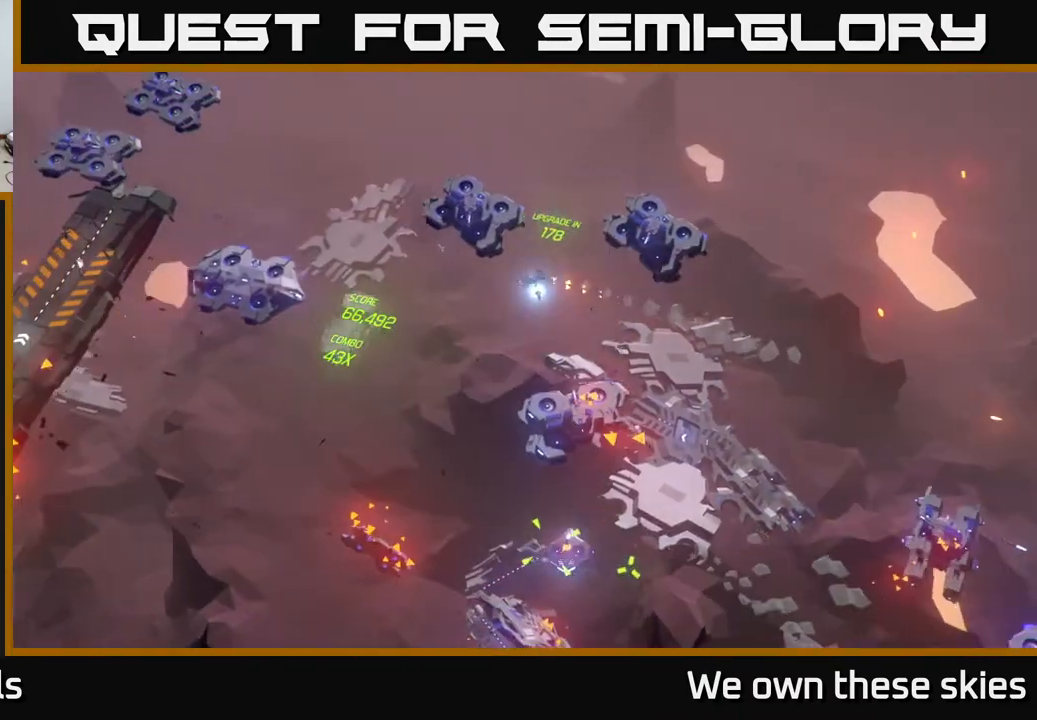
Gameplay with a controller (Xbox layout); each line is a JSON object with the inputs held at the frame after it. "events" lists button and stick changes between this image and that frame as [ms after this image, input, new state], when the widget could be followed in between. Not read: right_stick.
{"buttons": [], "left_stick": "down", "events": []}
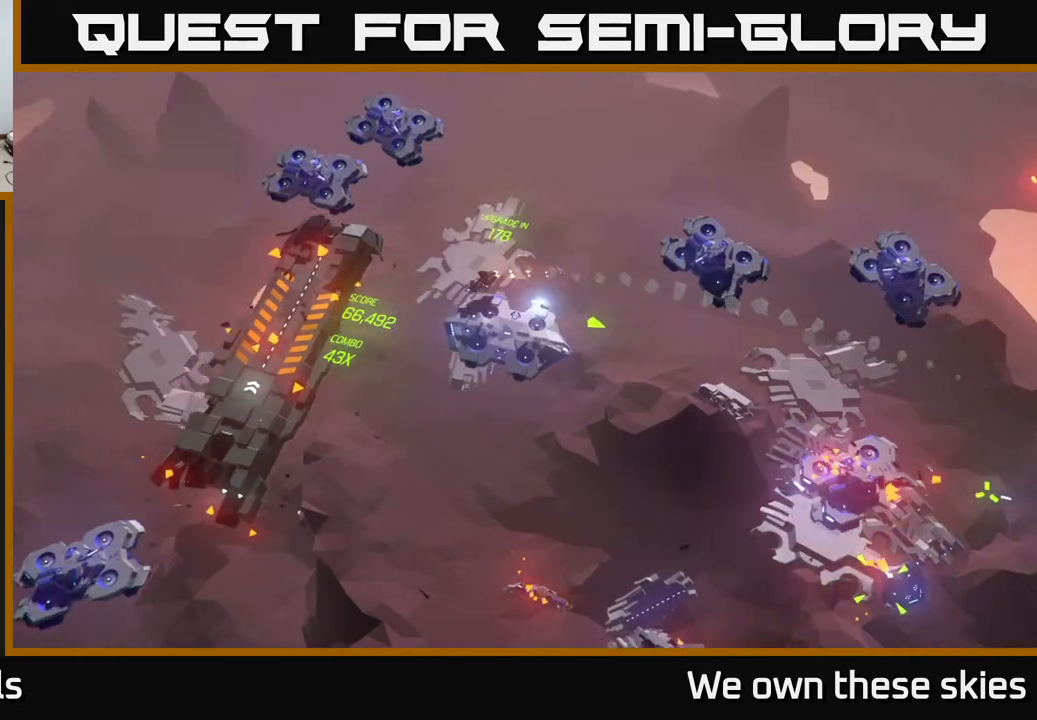
{"buttons": [], "left_stick": "up-right", "events": [[233, "left_stick", "down-right"], [433, "left_stick", "up-right"]]}
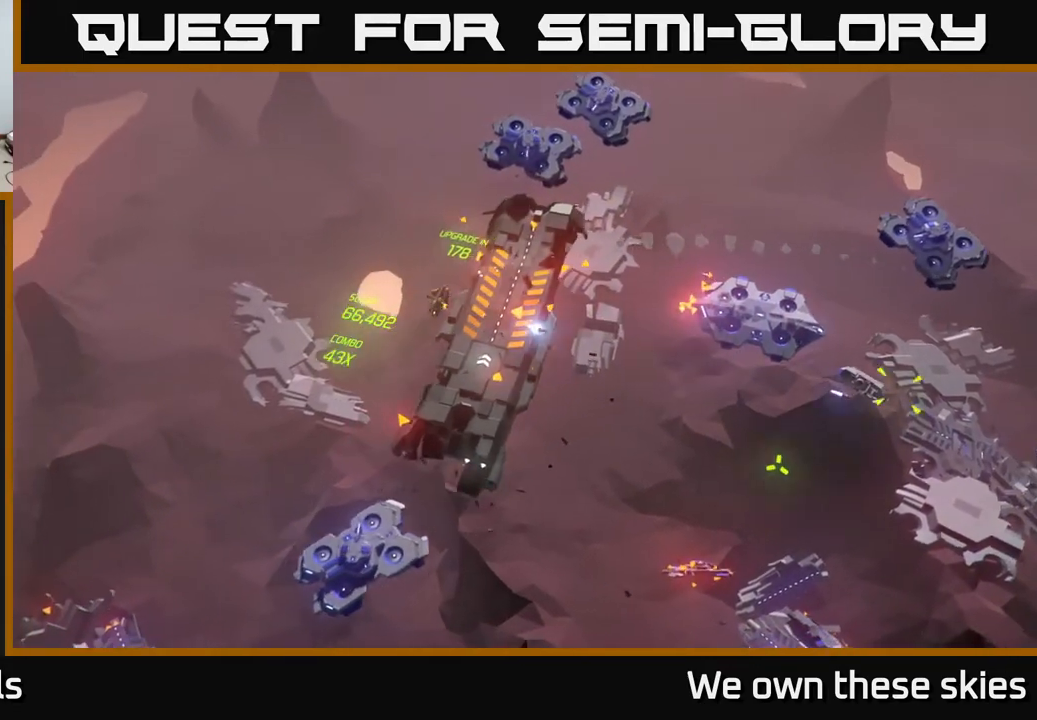
{"buttons": [], "left_stick": "down-right", "events": [[133, "left_stick", "down-right"]]}
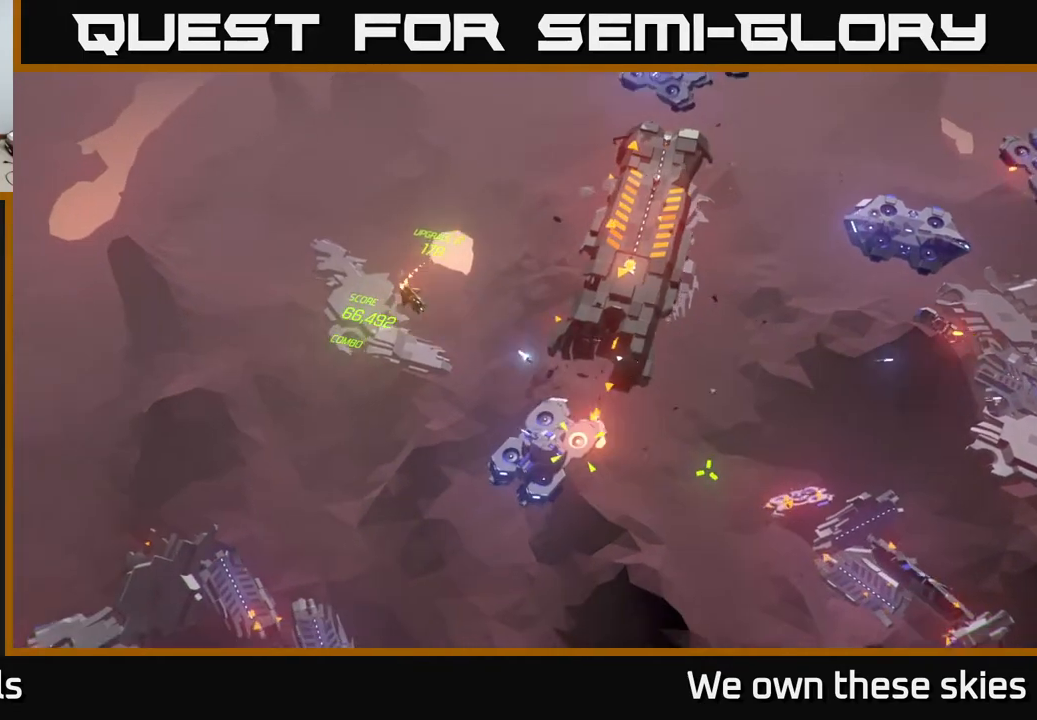
{"buttons": [], "left_stick": "down-left", "events": [[83, "left_stick", "right"], [383, "left_stick", "down-left"]]}
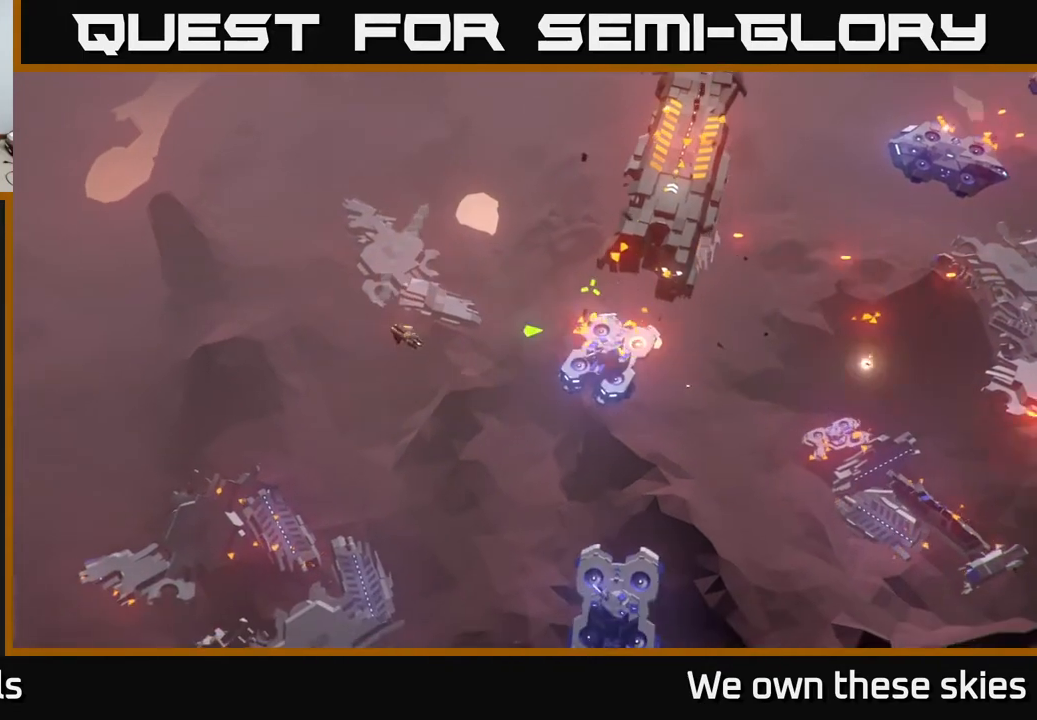
{"buttons": [], "left_stick": "down", "events": [[467, "left_stick", "down"]]}
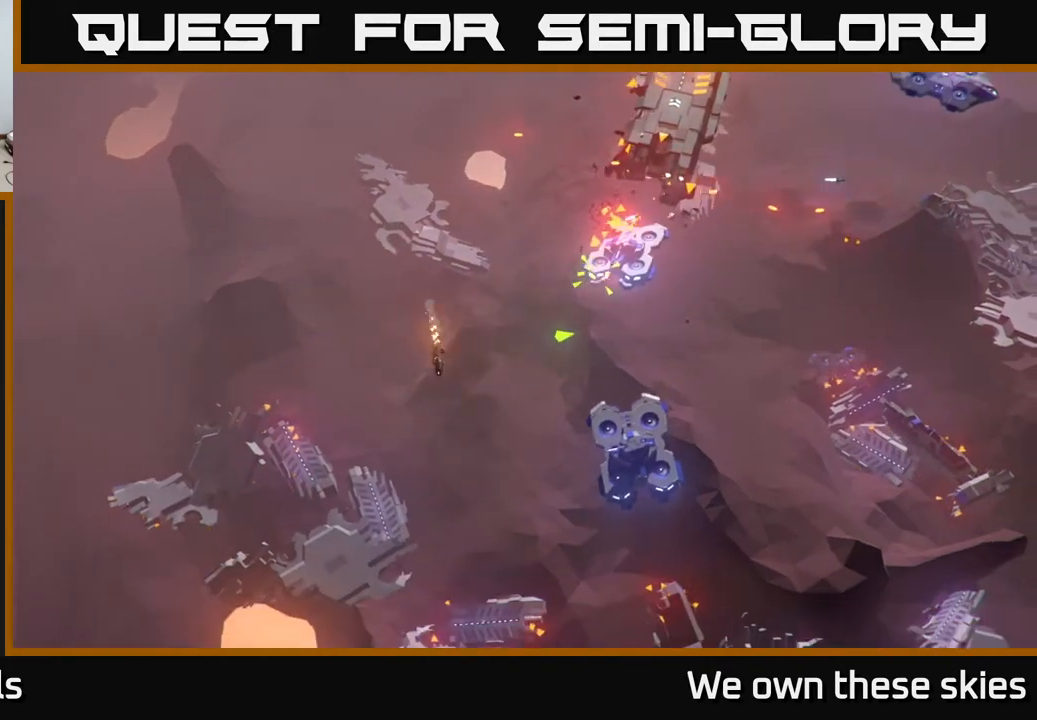
{"buttons": [], "left_stick": "right", "events": [[367, "left_stick", "down-right"], [467, "left_stick", "right"]]}
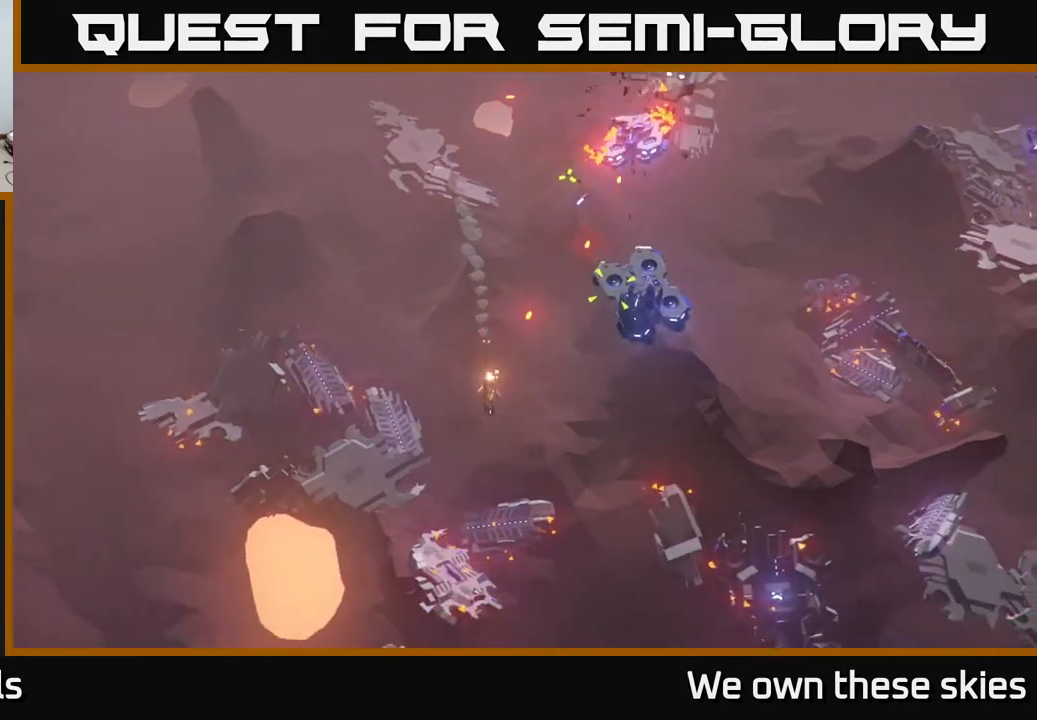
{"buttons": [], "left_stick": "center", "events": [[317, "left_stick", "up-right"], [467, "left_stick", "center"]]}
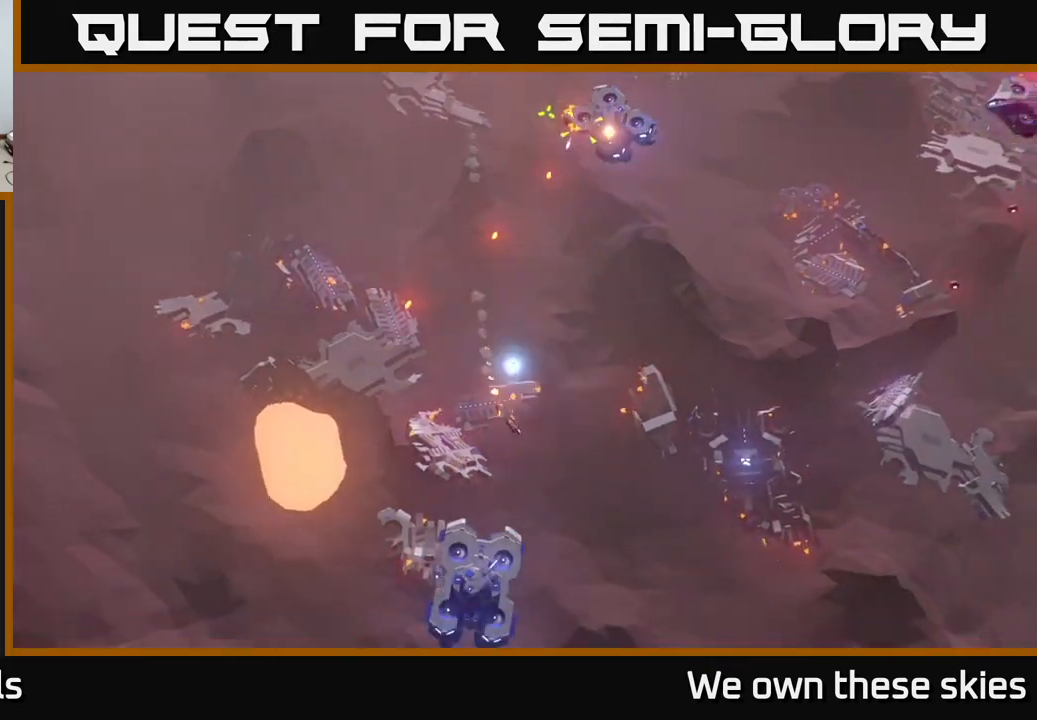
{"buttons": [], "left_stick": "up-right", "events": [[67, "left_stick", "right"], [217, "left_stick", "up-right"]]}
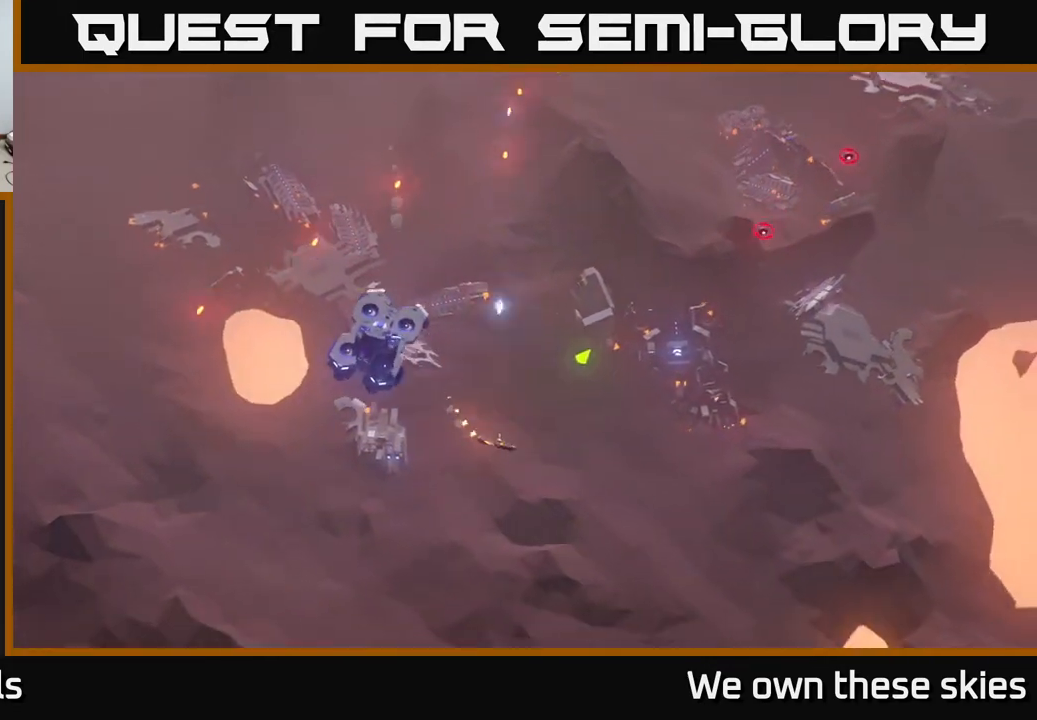
{"buttons": [], "left_stick": "up-right", "events": [[83, "left_stick", "center"], [333, "left_stick", "up-right"]]}
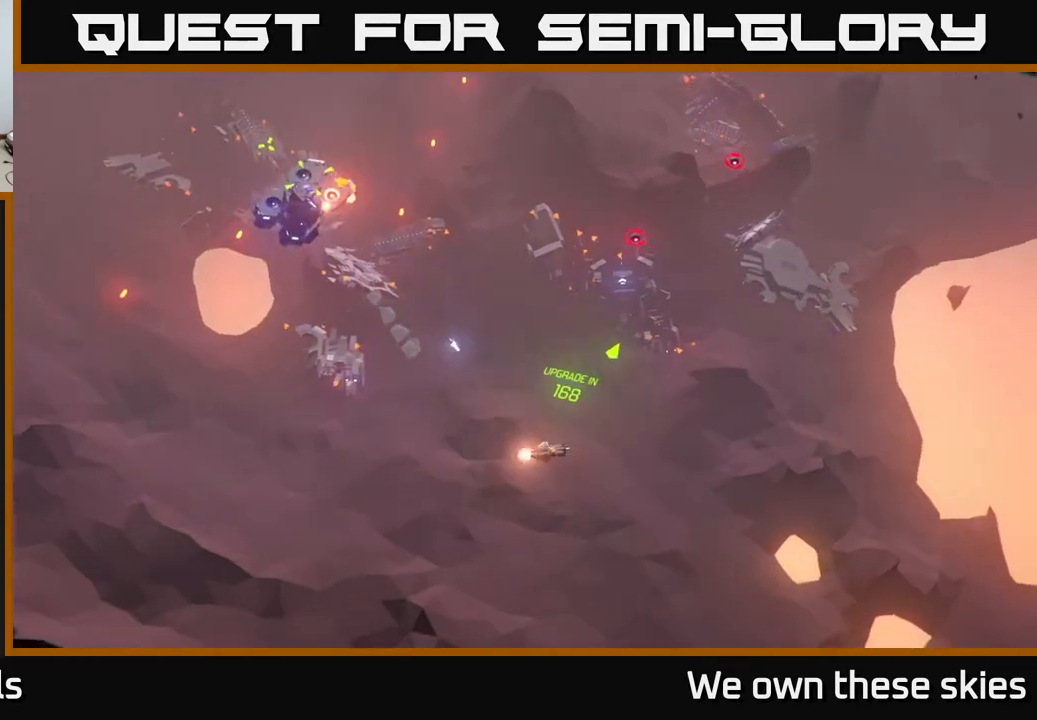
{"buttons": [], "left_stick": "up", "events": [[200, "left_stick", "center"], [450, "left_stick", "up"]]}
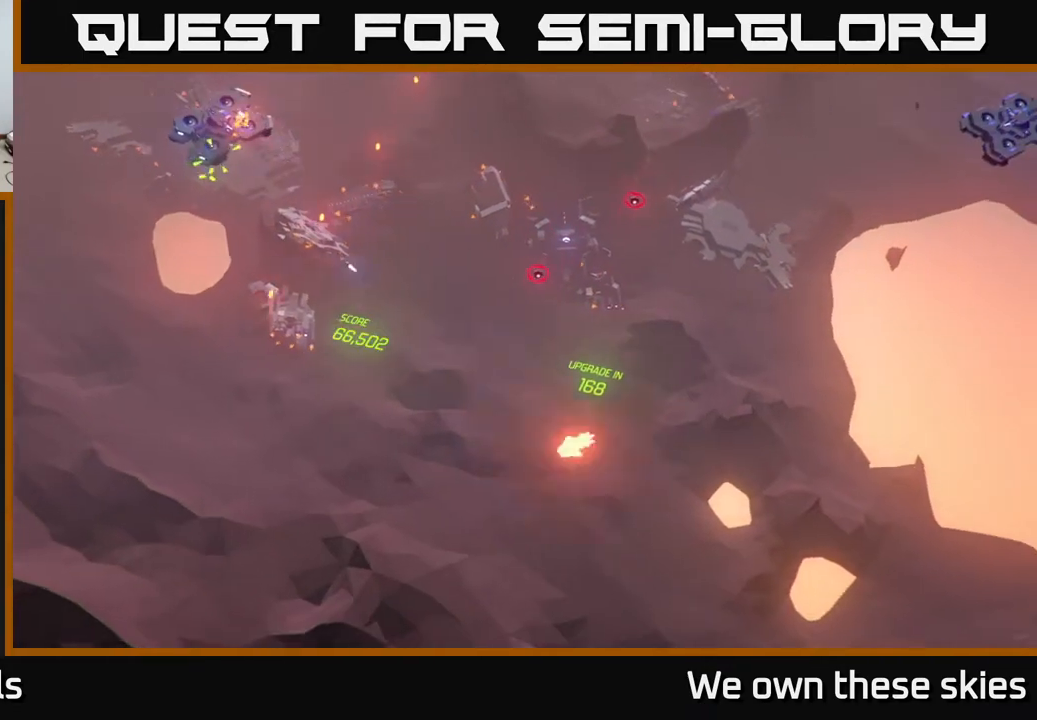
{"buttons": [], "left_stick": "center", "events": [[133, "left_stick", "up-right"], [283, "left_stick", "center"]]}
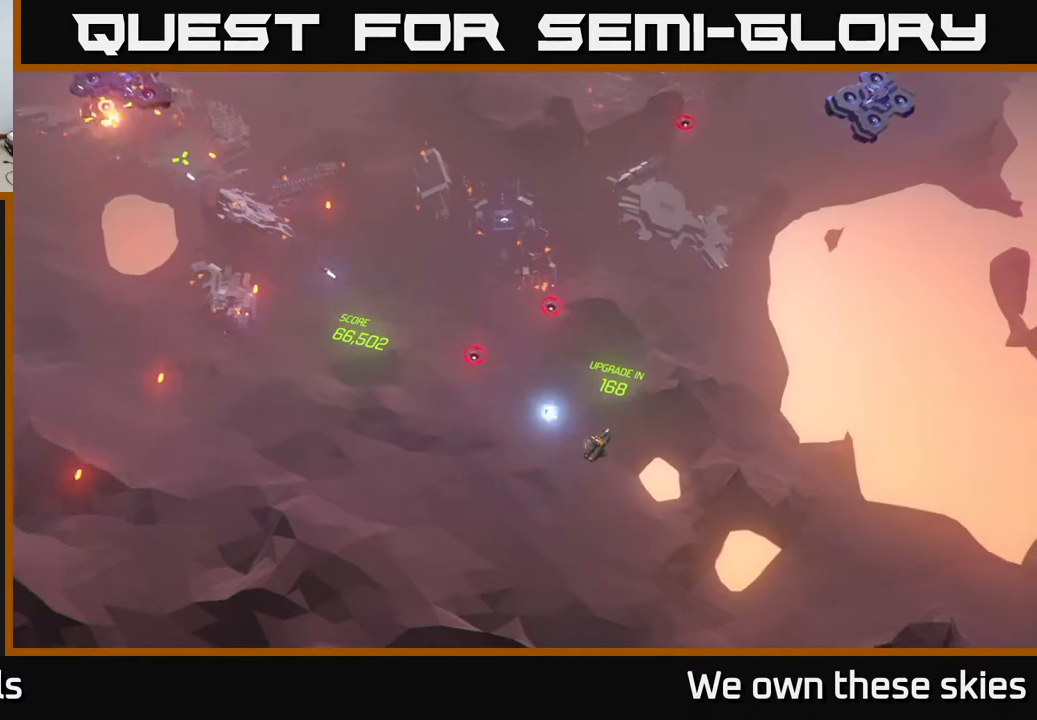
{"buttons": [], "left_stick": "right", "events": [[17, "left_stick", "up-right"], [250, "left_stick", "center"], [333, "left_stick", "right"]]}
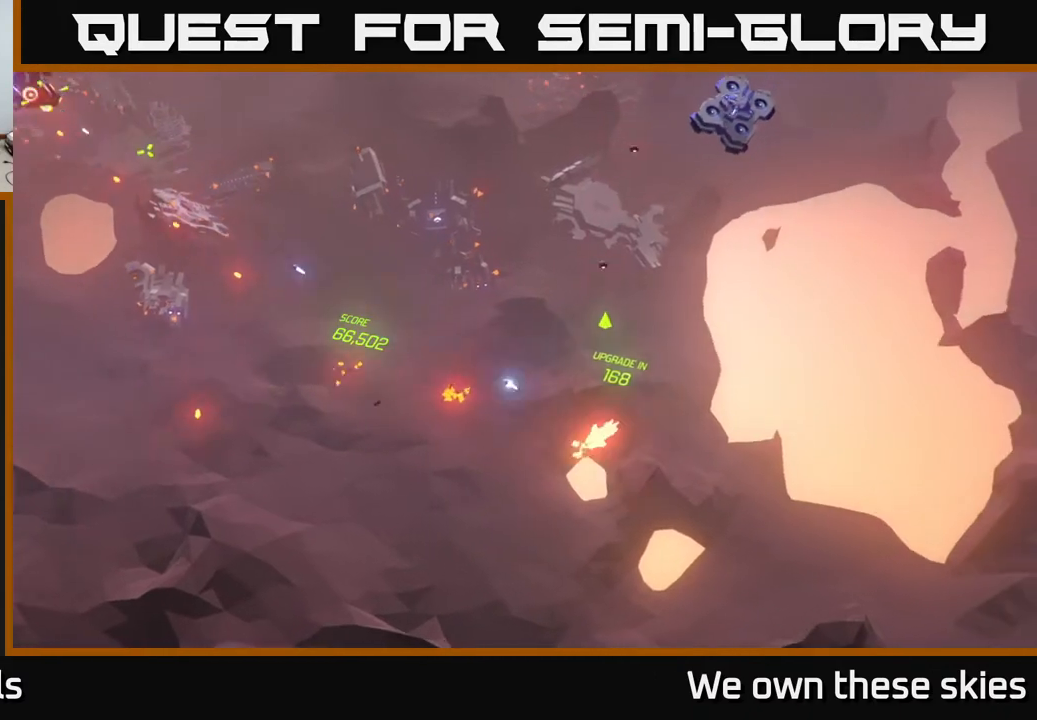
{"buttons": [], "left_stick": "center", "events": [[433, "left_stick", "up"], [500, "left_stick", "center"]]}
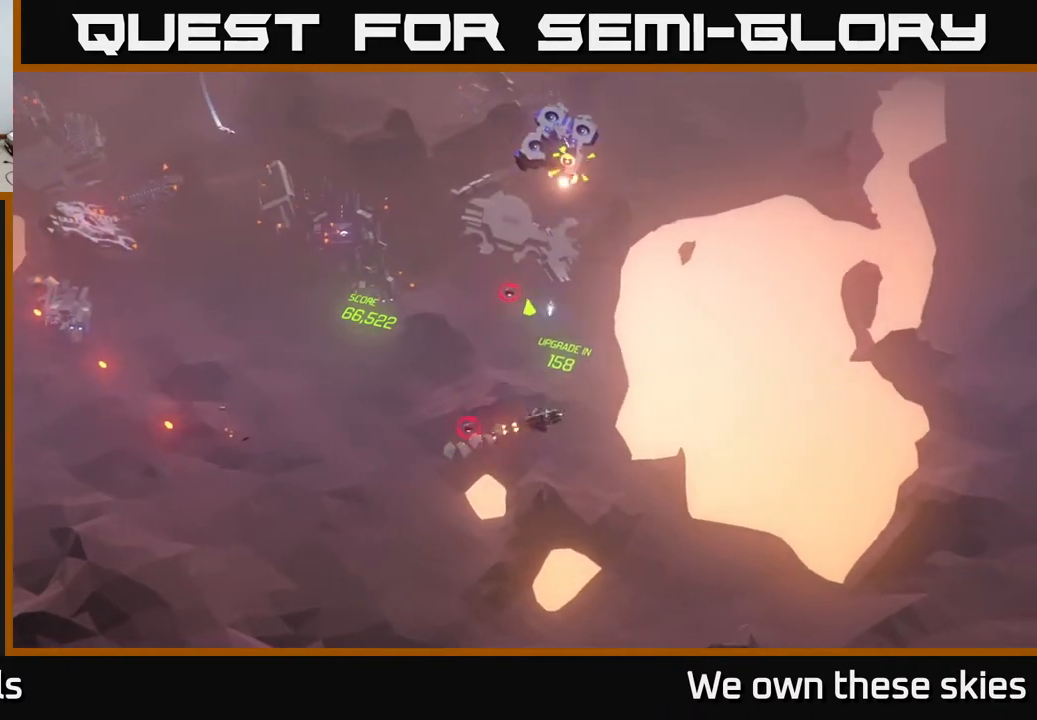
{"buttons": [], "left_stick": "center", "events": [[233, "left_stick", "right"], [500, "left_stick", "center"]]}
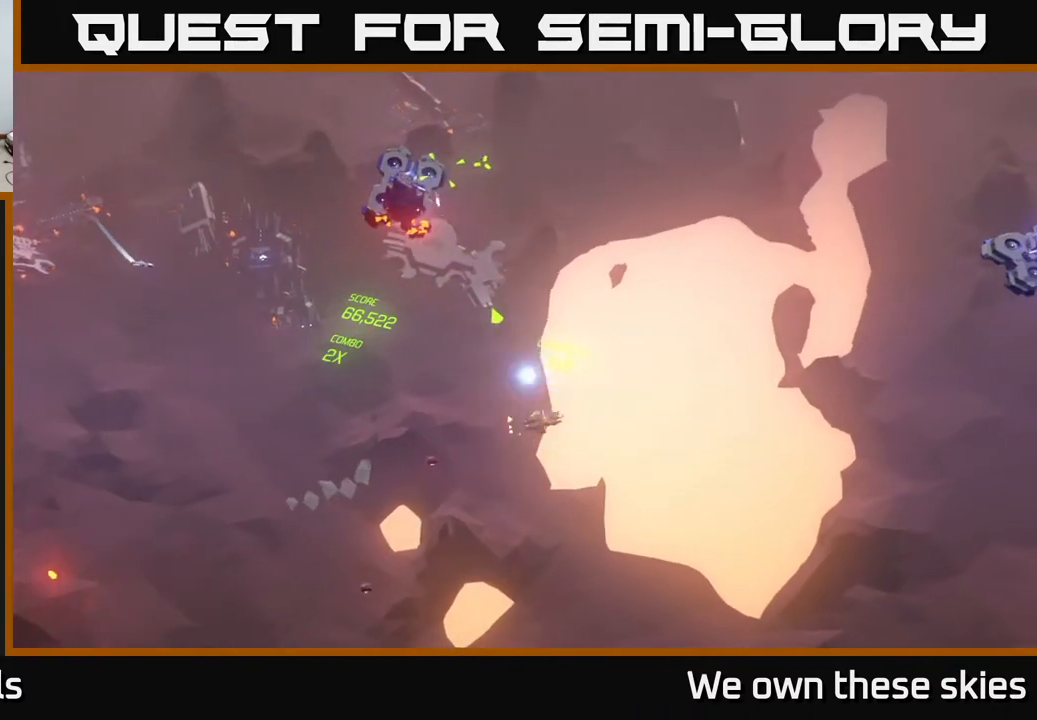
{"buttons": [], "left_stick": "up", "events": [[483, "left_stick", "up"]]}
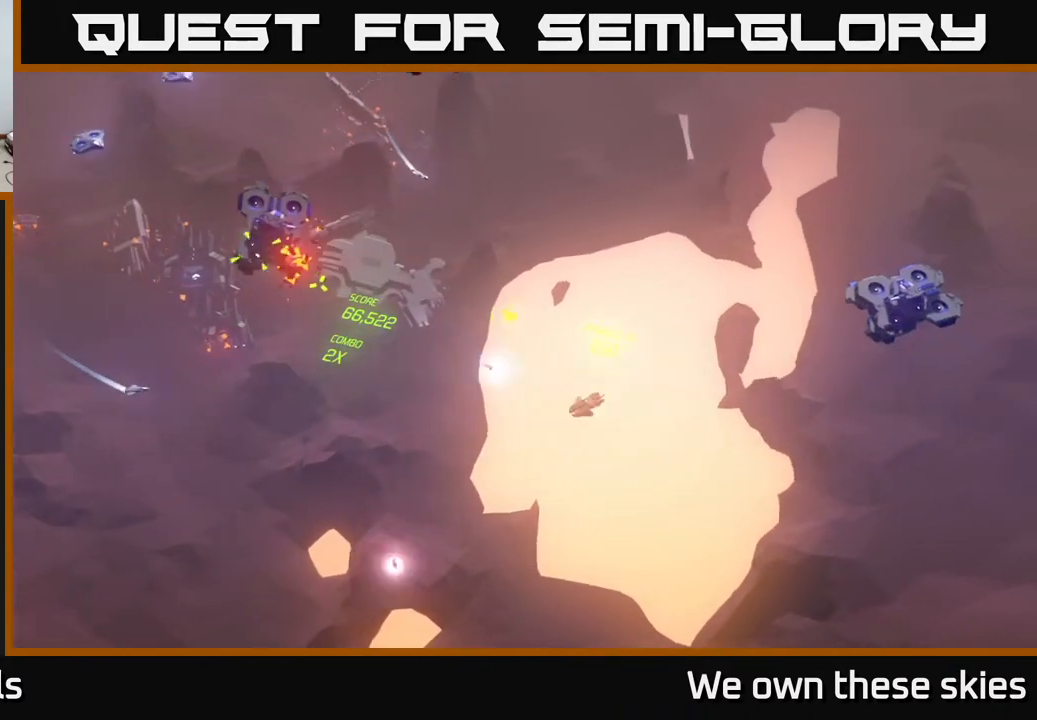
{"buttons": [], "left_stick": "center", "events": [[200, "left_stick", "center"]]}
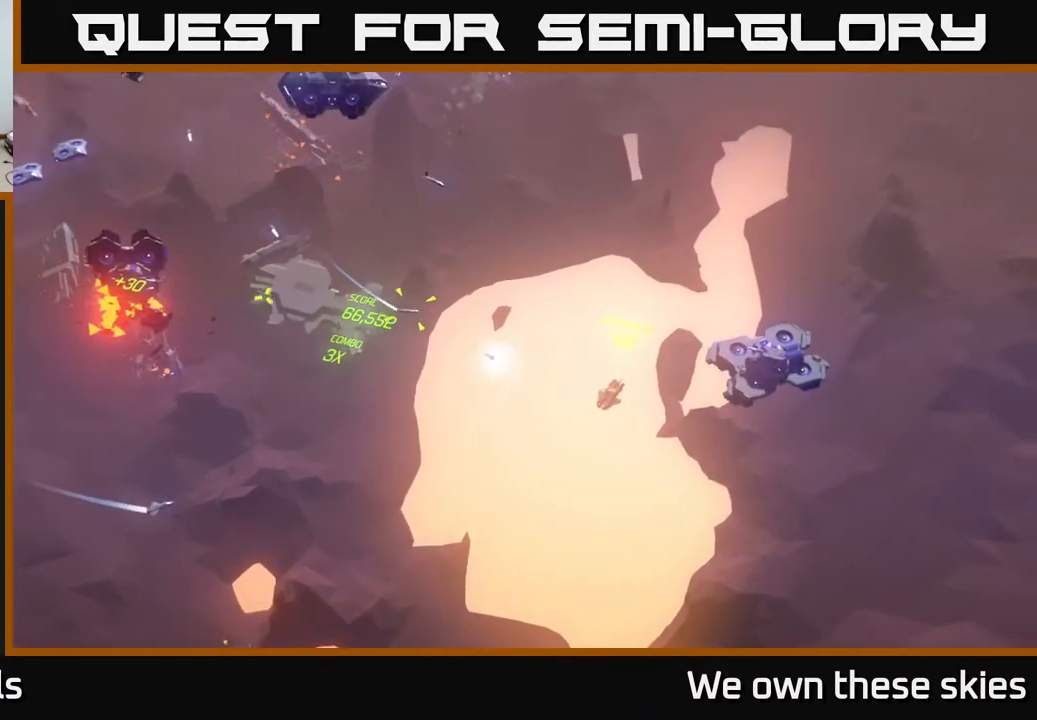
{"buttons": [], "left_stick": "up-left", "events": [[133, "left_stick", "up"], [333, "left_stick", "up-left"]]}
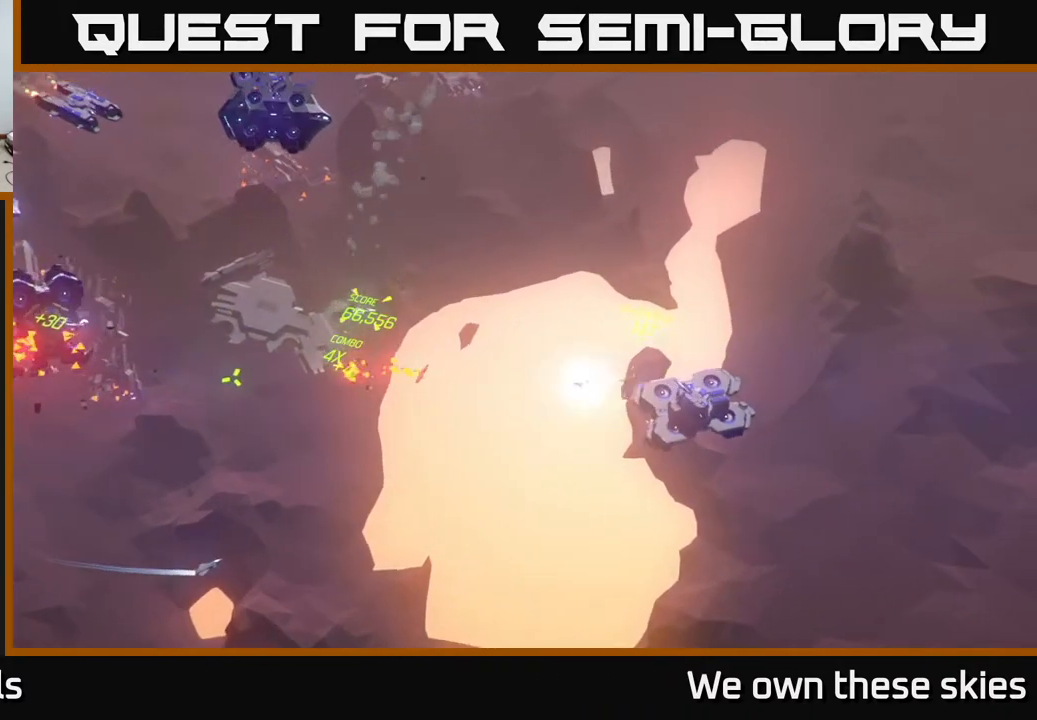
{"buttons": [], "left_stick": "center", "events": [[233, "left_stick", "center"]]}
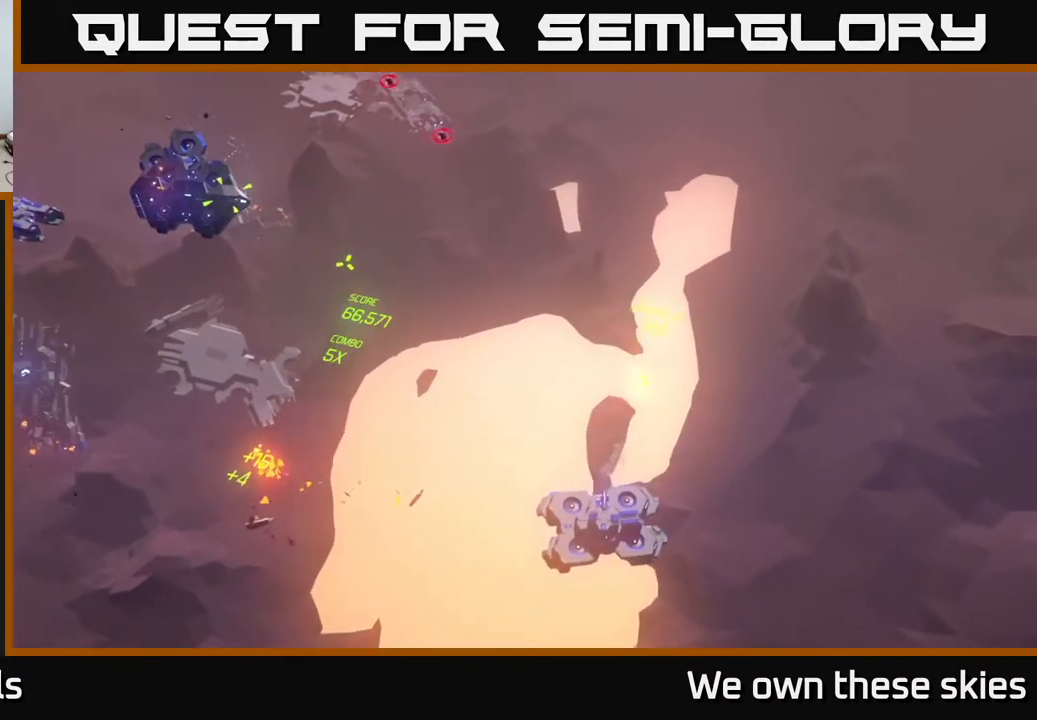
{"buttons": [], "left_stick": "up-right", "events": [[17, "left_stick", "up-left"], [283, "left_stick", "up-right"]]}
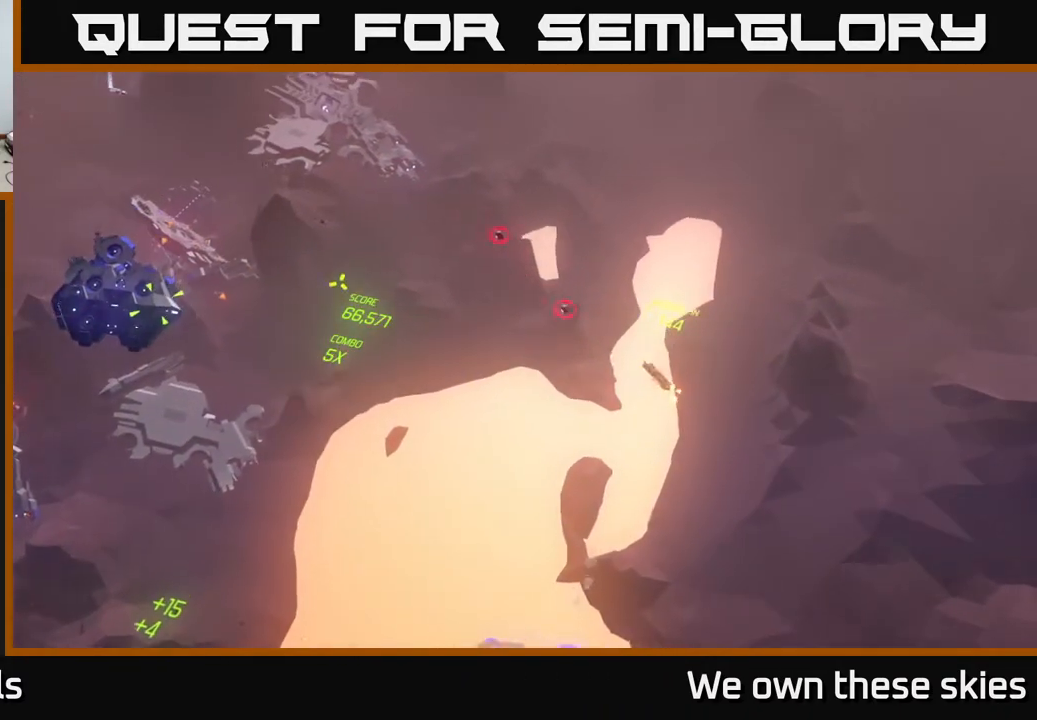
{"buttons": [], "left_stick": "left", "events": [[117, "left_stick", "up"], [433, "left_stick", "left"]]}
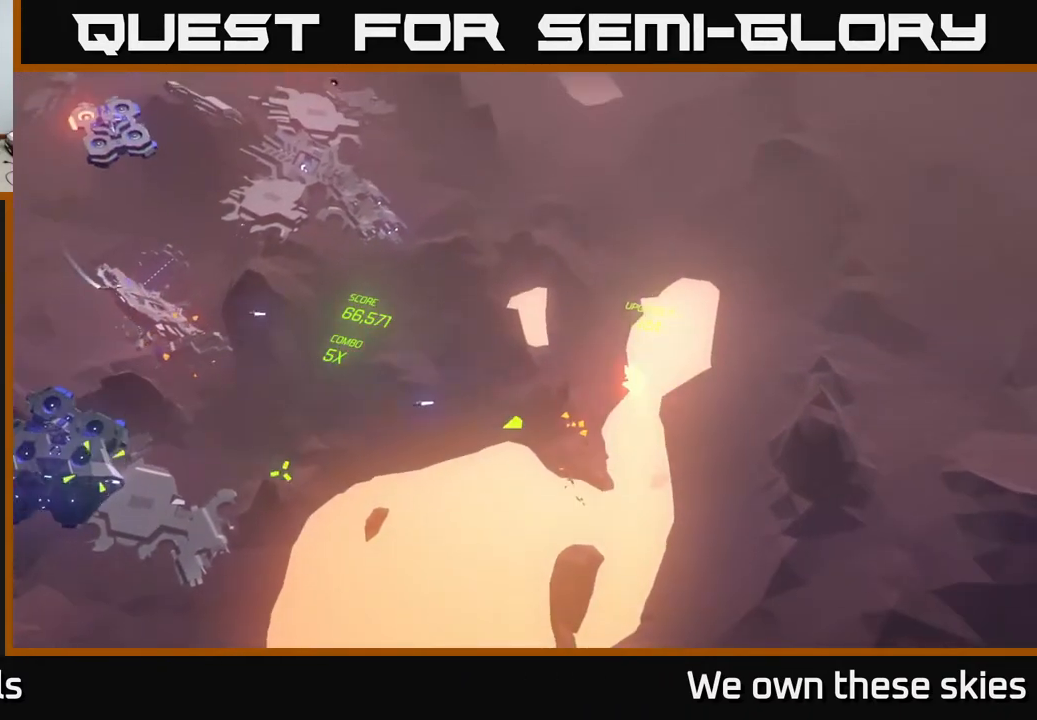
{"buttons": [], "left_stick": "down-left", "events": [[483, "left_stick", "down-left"]]}
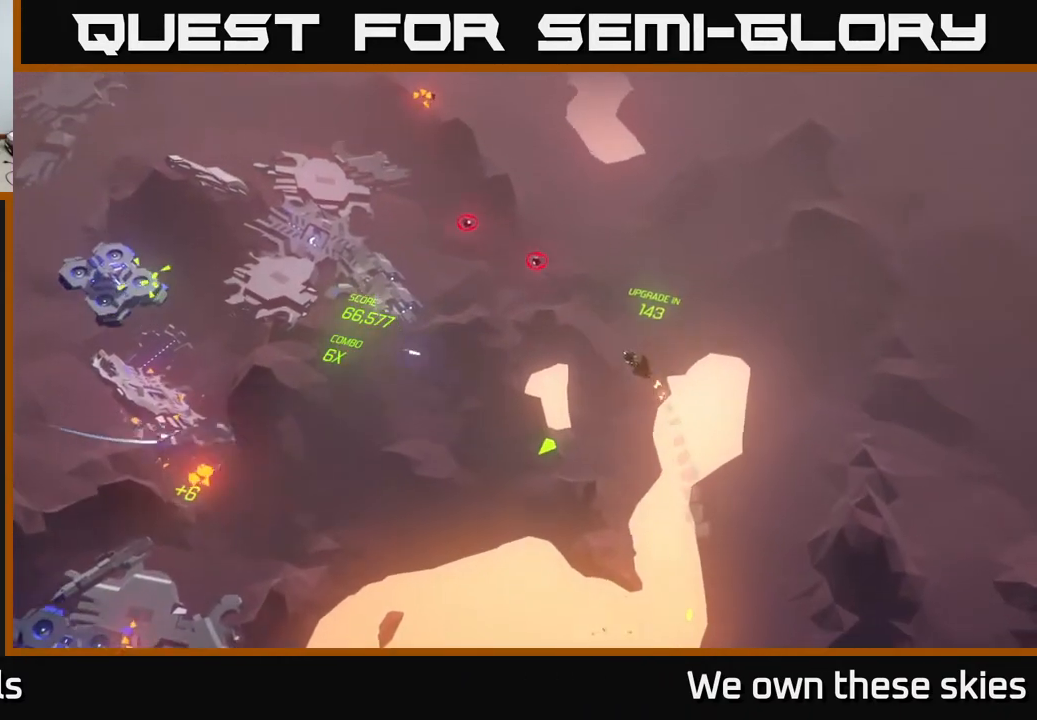
{"buttons": [], "left_stick": "down-left", "events": []}
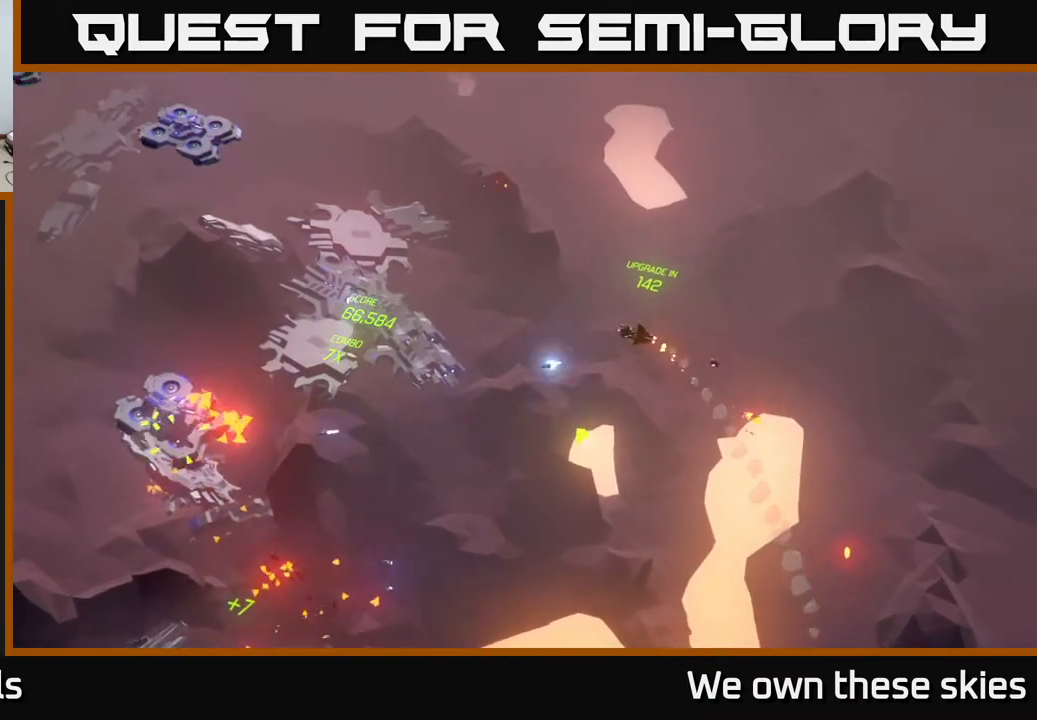
{"buttons": [], "left_stick": "center", "events": [[133, "left_stick", "center"], [233, "left_stick", "left"], [300, "left_stick", "down-left"], [433, "left_stick", "center"]]}
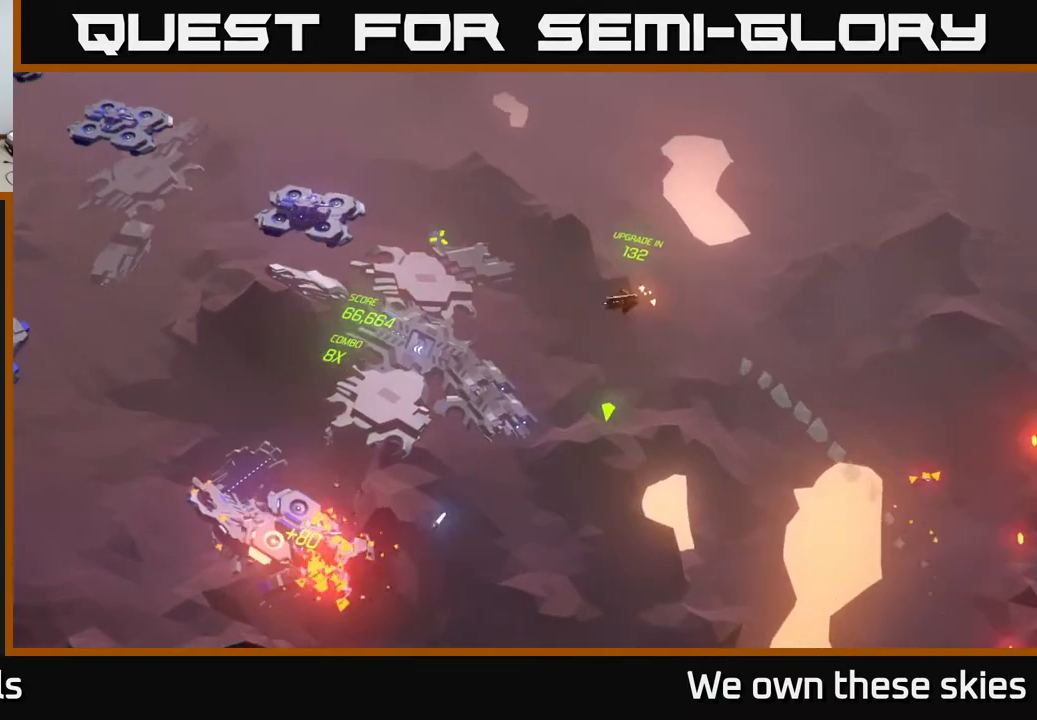
{"buttons": [], "left_stick": "up-right", "events": [[350, "left_stick", "up-right"]]}
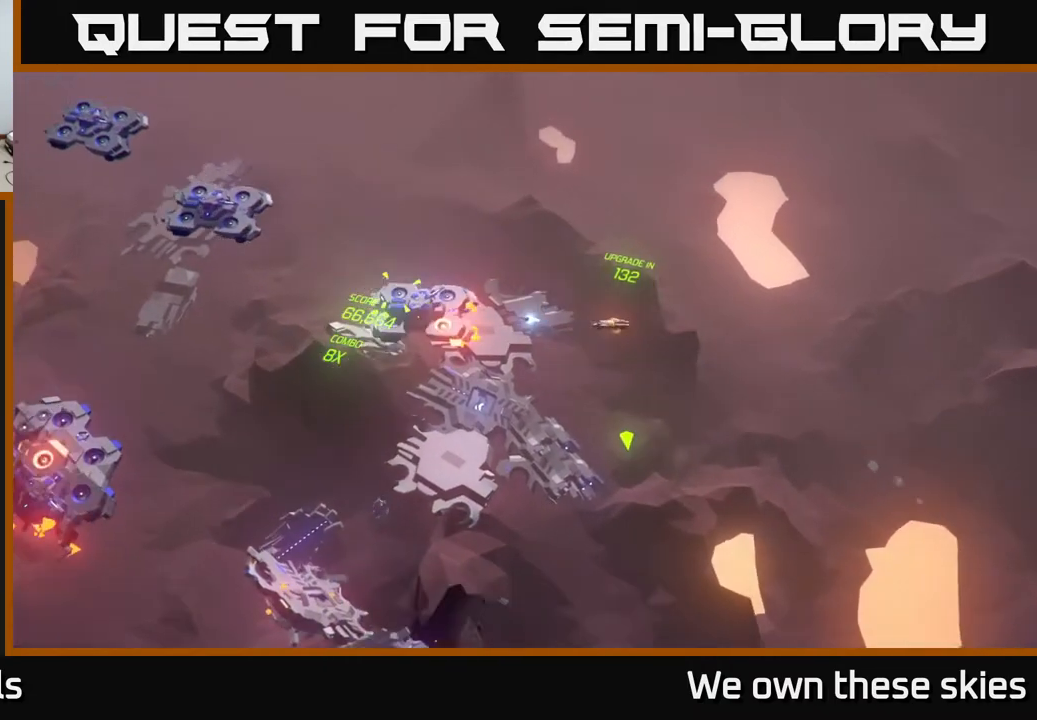
{"buttons": [], "left_stick": "up", "events": [[250, "left_stick", "up"]]}
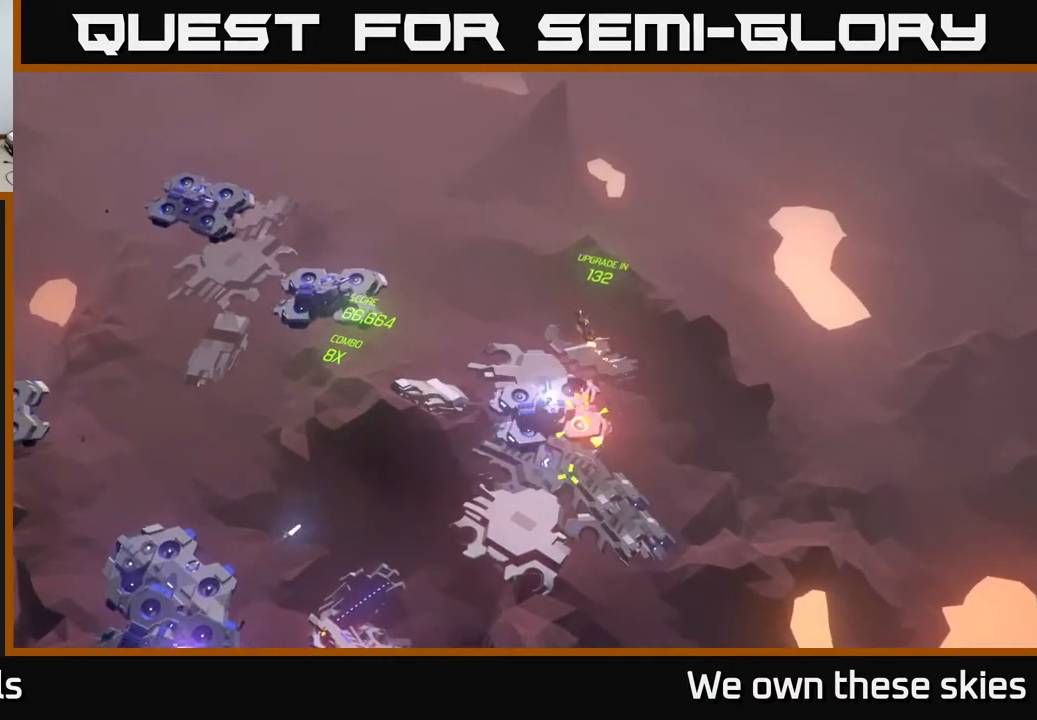
{"buttons": [], "left_stick": "left", "events": [[117, "left_stick", "center"], [400, "left_stick", "left"]]}
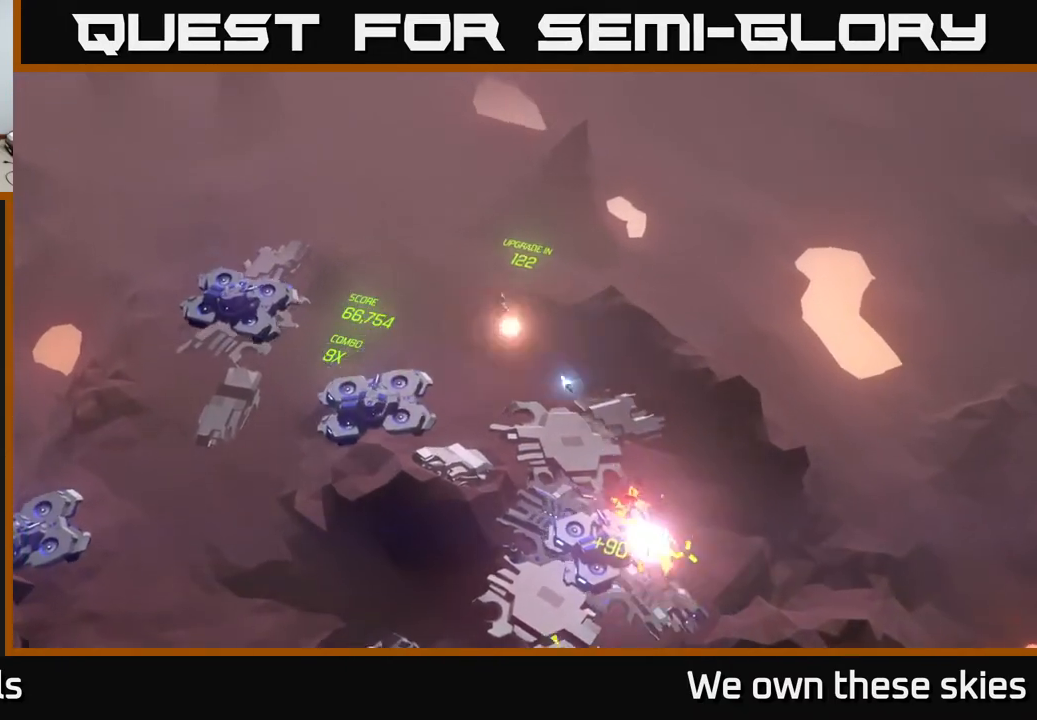
{"buttons": [], "left_stick": "down-left", "events": [[317, "left_stick", "down-left"]]}
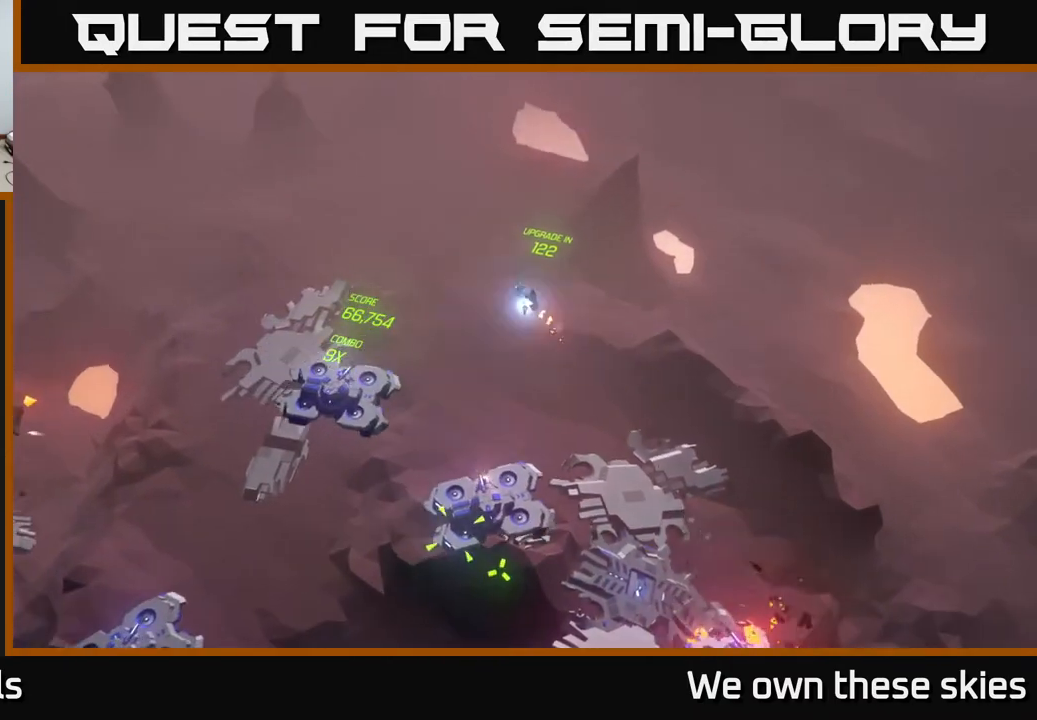
{"buttons": [], "left_stick": "down-left", "events": [[133, "left_stick", "center"], [383, "left_stick", "down-left"]]}
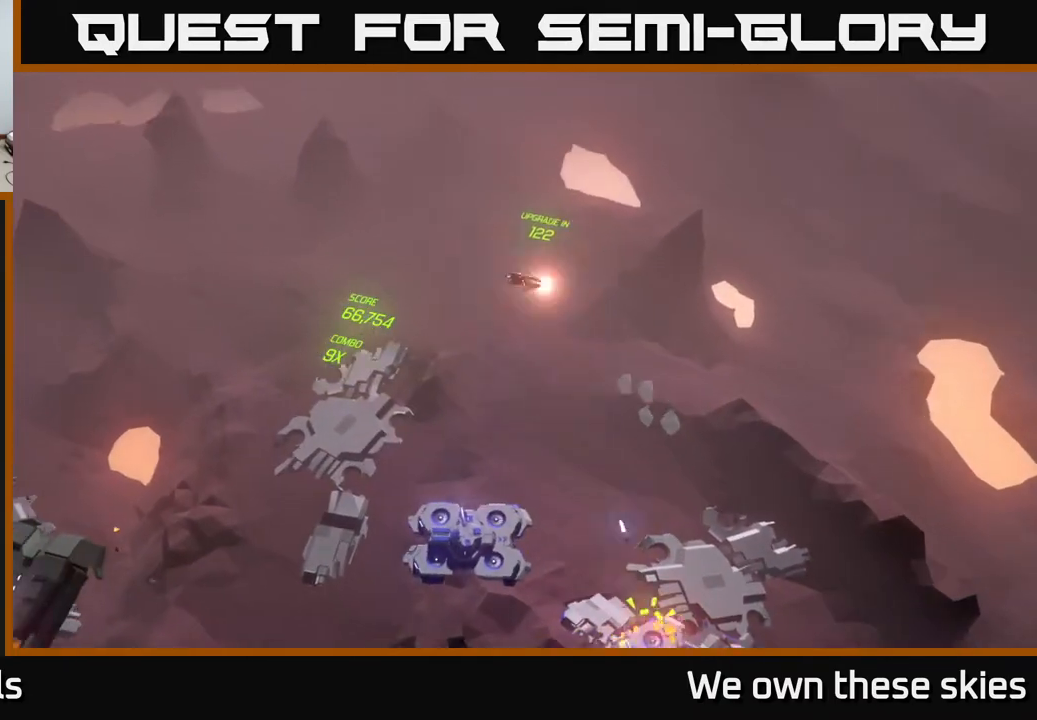
{"buttons": [], "left_stick": "down", "events": [[67, "left_stick", "down"], [167, "left_stick", "center"], [283, "left_stick", "down"]]}
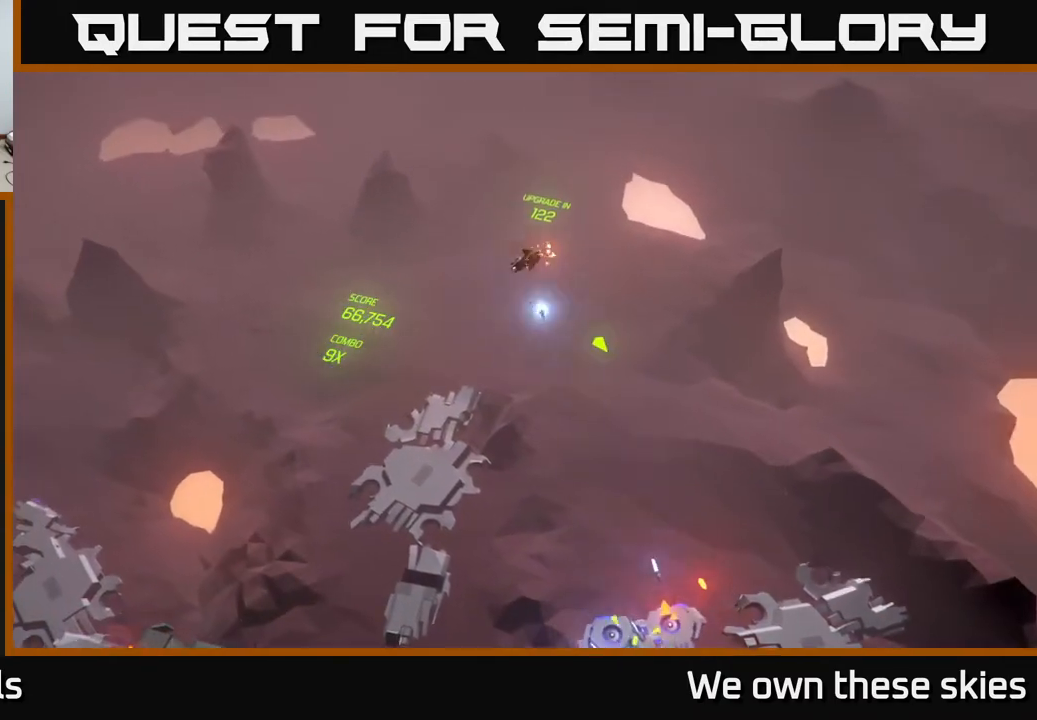
{"buttons": [], "left_stick": "down", "events": [[233, "left_stick", "down-right"], [350, "left_stick", "down"]]}
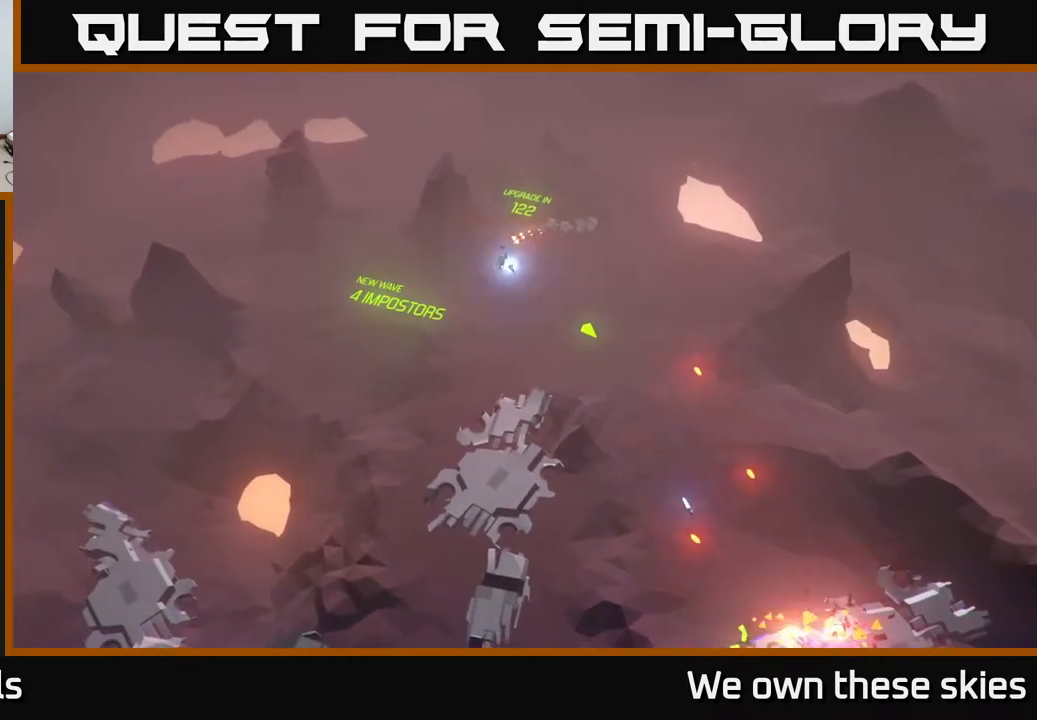
{"buttons": [], "left_stick": "down", "events": []}